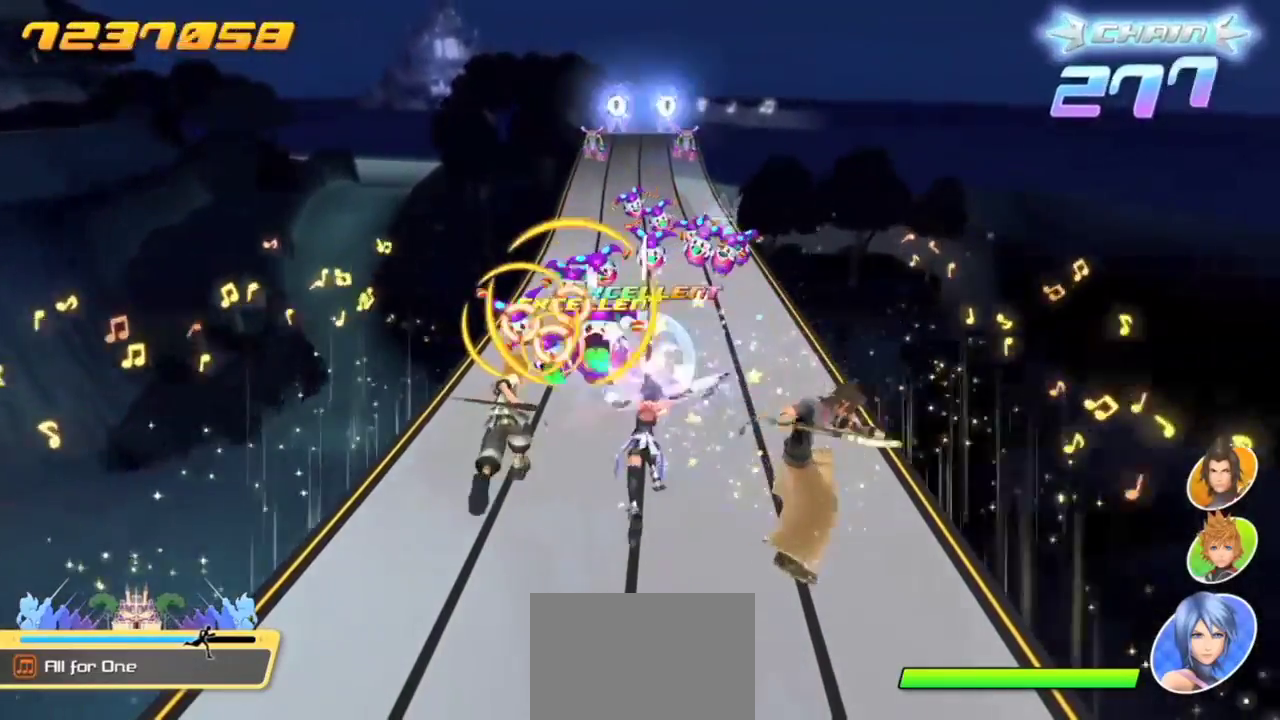
Gameplay with a controller (PlayStation layout); each line is a JSON object with the inputs held at the frame after it. "events" lists button and stick changes between this image and that frame as [ms after this image, input, new state], when the widget could be followed in between. Not read: right_stick.
{"buttons": [], "left_stick": "center", "events": [[100, "CROSS", "up"], [167, "CROSS", "down"], [267, "CROSS", "up"], [350, "CROSS", "down"], [467, "CROSS", "up"]]}
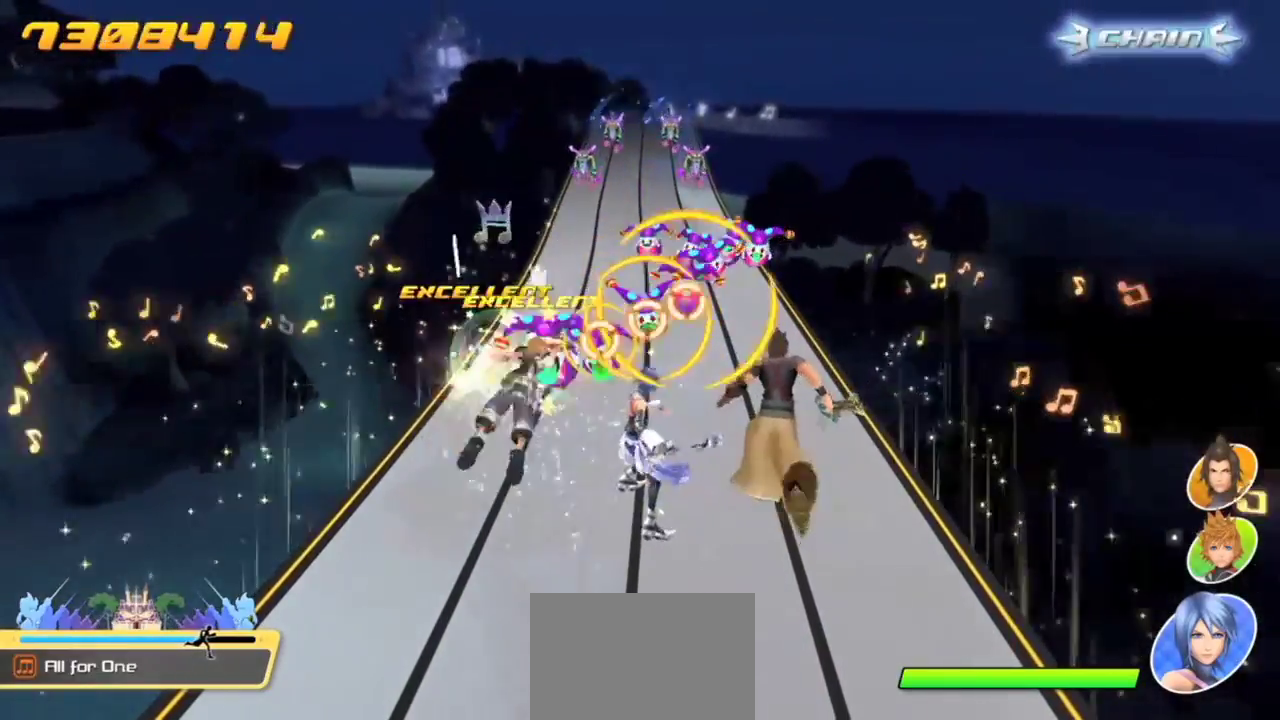
{"buttons": [], "left_stick": "center", "events": [[34, "CROSS", "down"], [134, "CROSS", "up"], [200, "CROSS", "down"], [317, "CROSS", "up"], [384, "CROSS", "down"], [501, "CROSS", "up"]]}
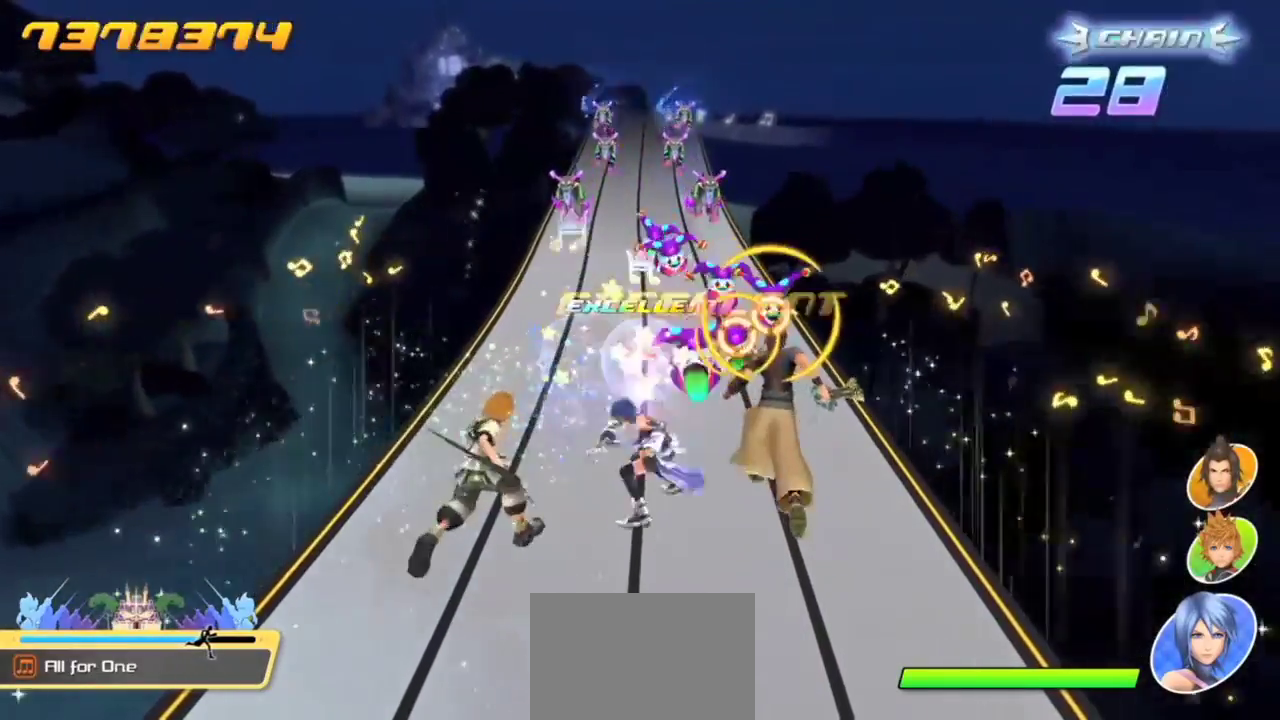
{"buttons": ["CROSS"], "left_stick": "center", "events": [[66, "CROSS", "down"], [167, "CROSS", "up"], [250, "CROSS", "down"], [350, "CROSS", "up"], [433, "CROSS", "down"]]}
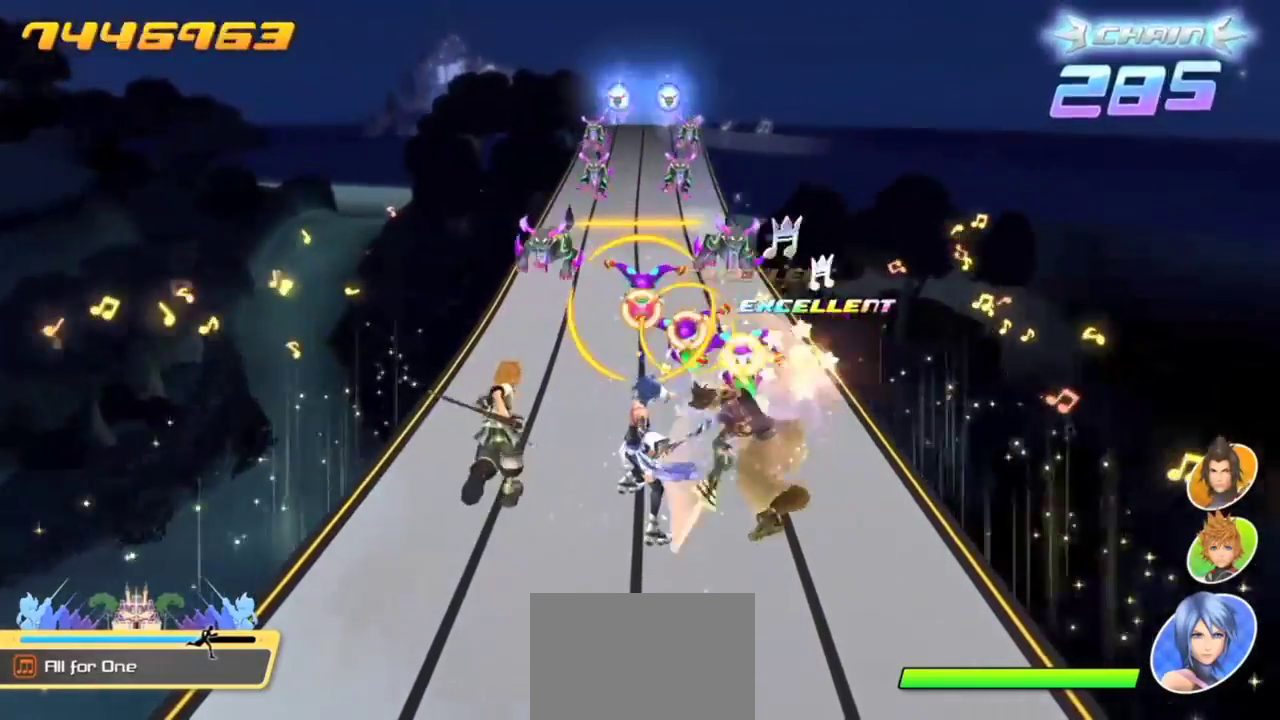
{"buttons": ["L1", "R1"], "left_stick": "center", "events": [[34, "CROSS", "up"], [100, "CROSS", "down"], [184, "CROSS", "up"], [284, "CROSS", "down"], [417, "CROSS", "up"], [501, "L1", "down"], [501, "R1", "down"]]}
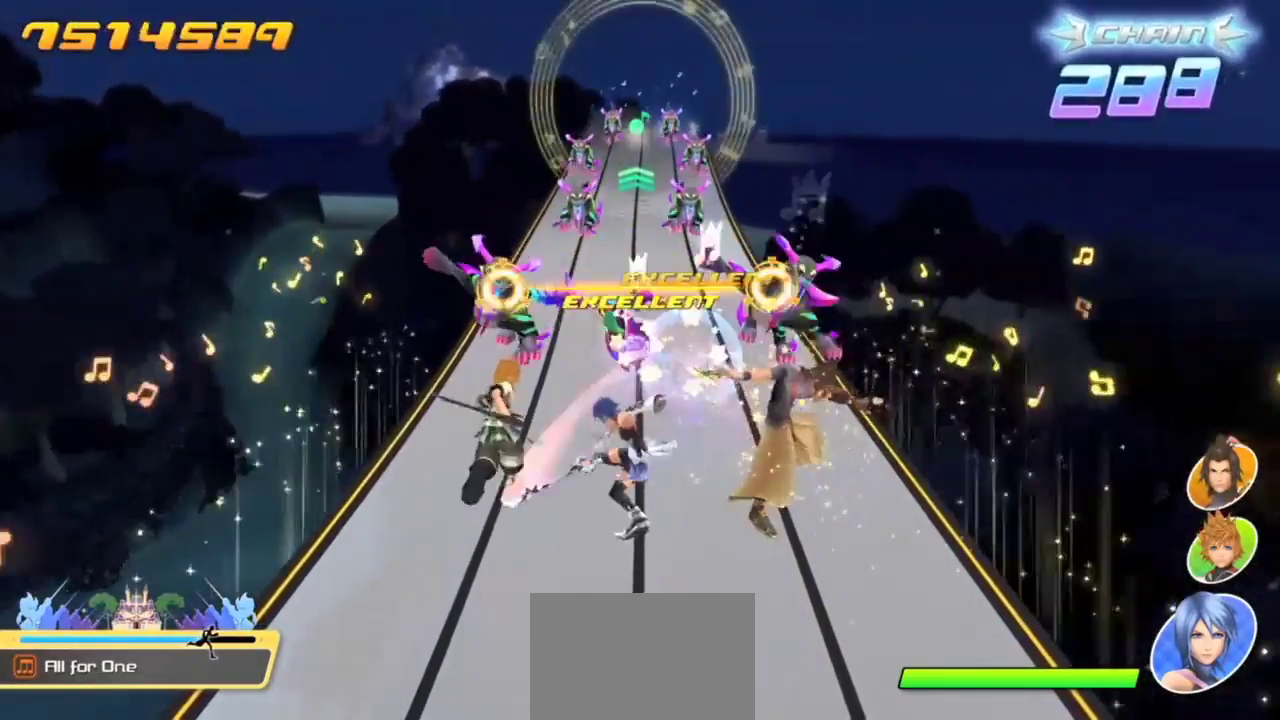
{"buttons": [], "left_stick": "center", "events": [[150, "L1", "up"], [150, "R1", "up"]]}
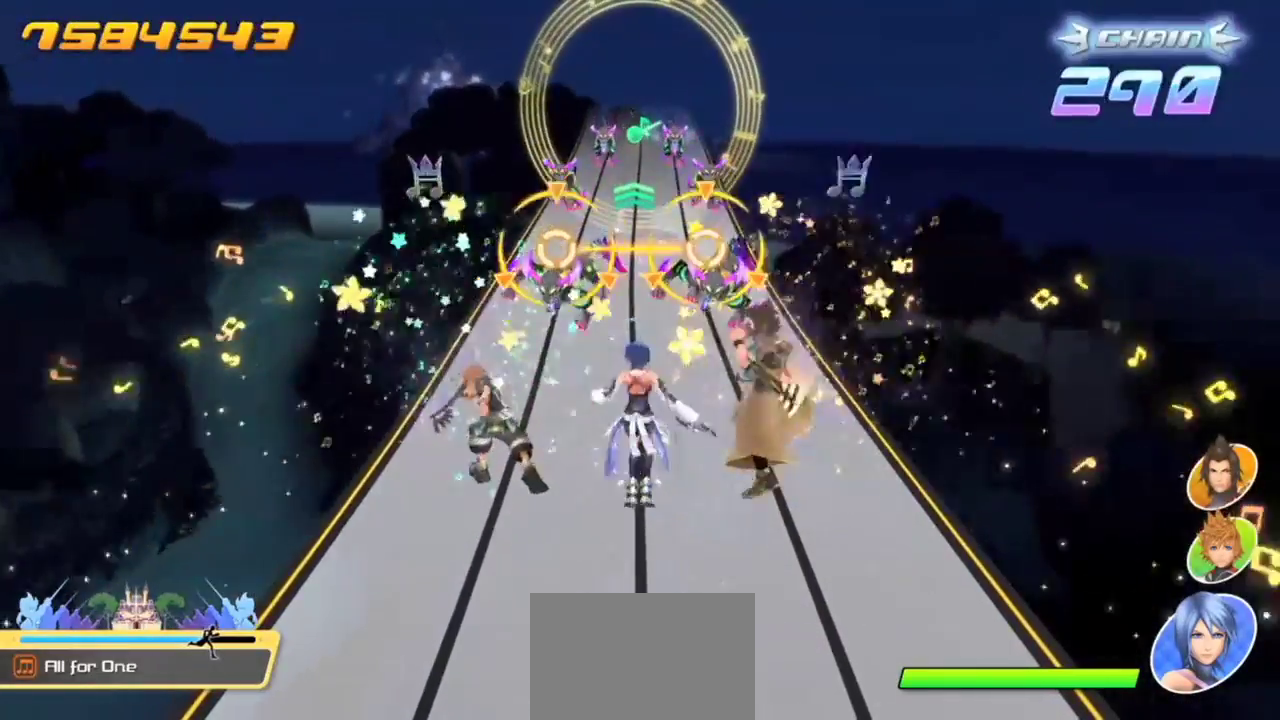
{"buttons": [], "left_stick": "center", "events": [[184, "R1", "down"], [217, "L1", "down"], [317, "R1", "up"], [351, "L1", "up"]]}
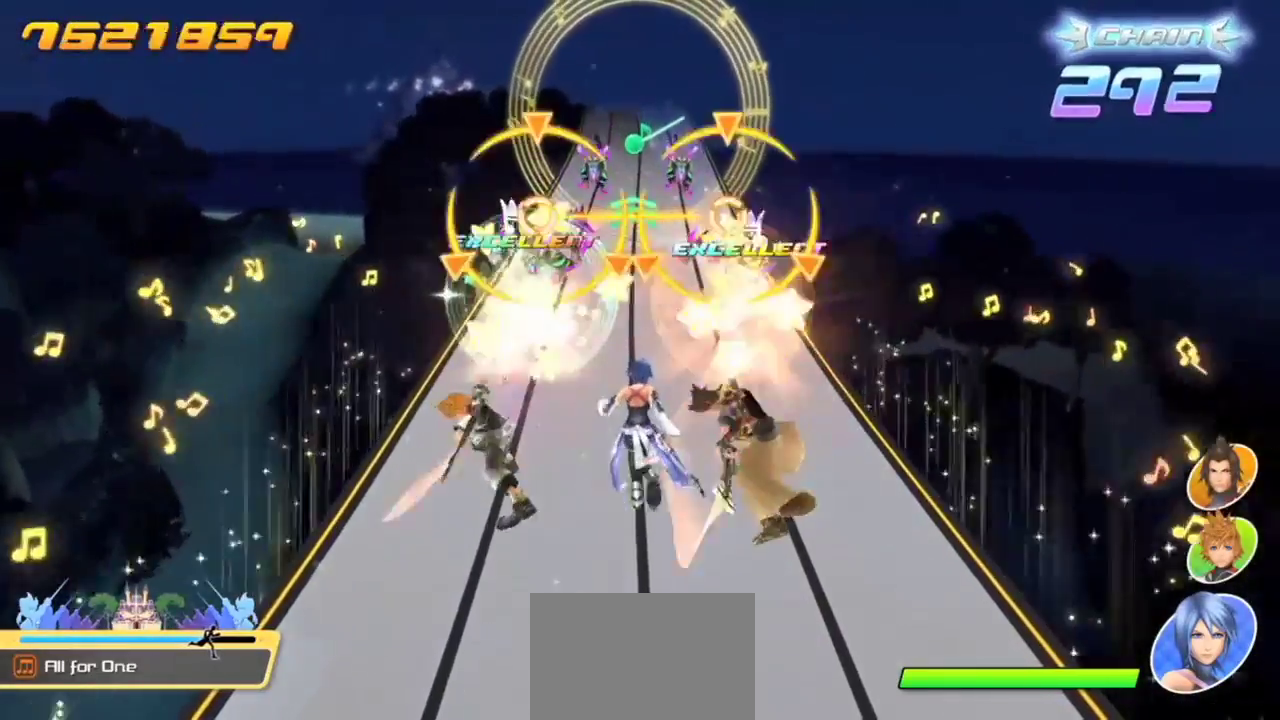
{"buttons": ["L1", "R1"], "left_stick": "center", "events": [[383, "L1", "down"], [383, "R1", "down"]]}
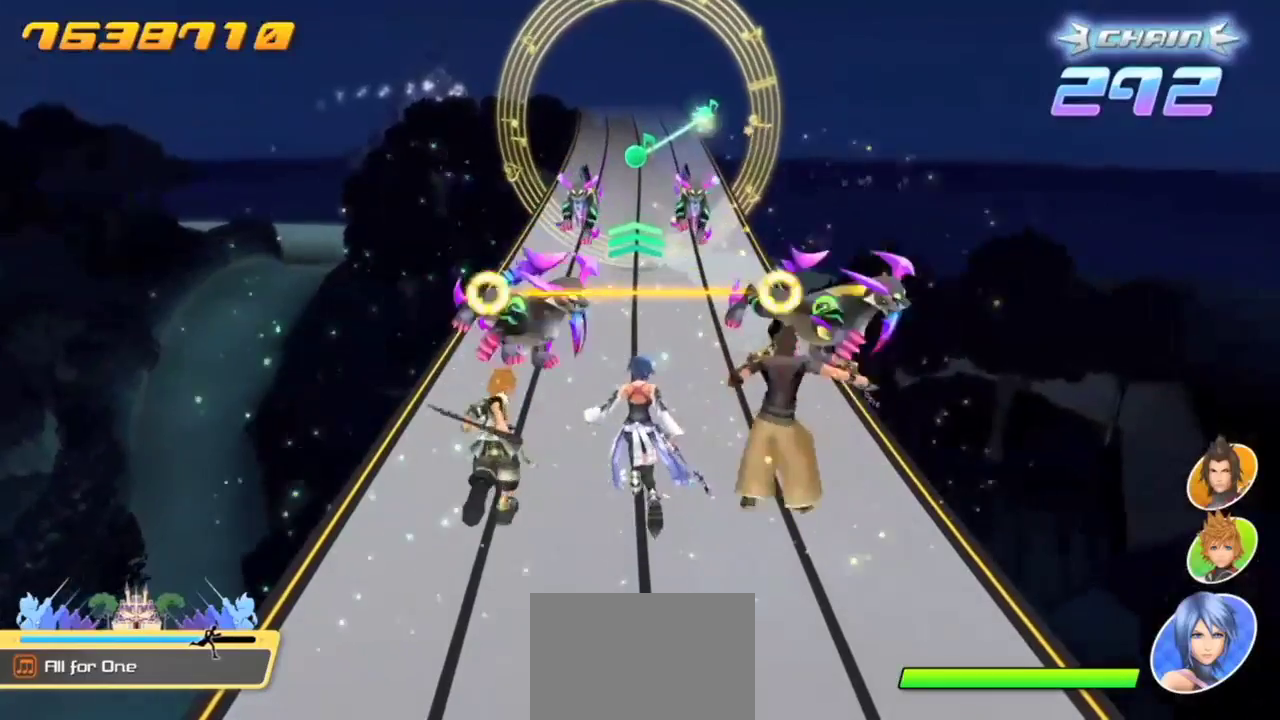
{"buttons": [], "left_stick": "center", "events": [[50, "R1", "up"], [67, "L1", "up"]]}
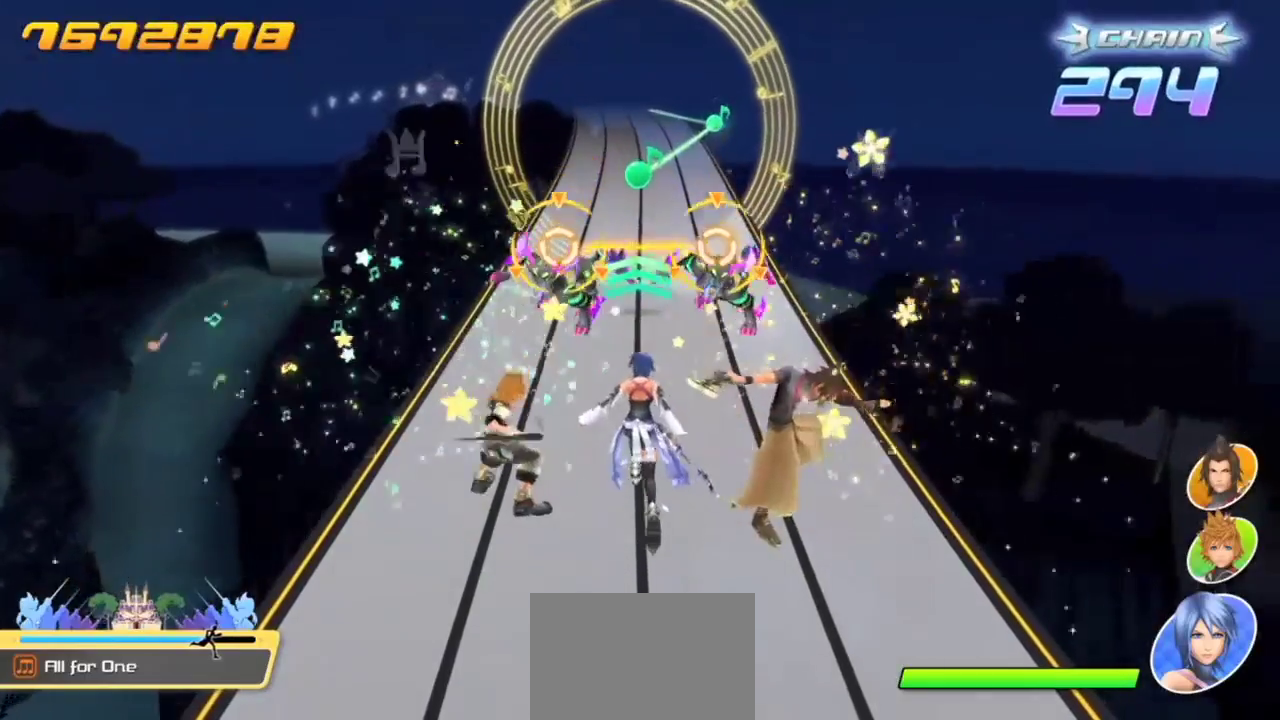
{"buttons": ["CIRCLE"], "left_stick": "center", "events": [[66, "R1", "down"], [100, "L1", "down"], [217, "R1", "up"], [250, "L1", "up"], [383, "CIRCLE", "down"]]}
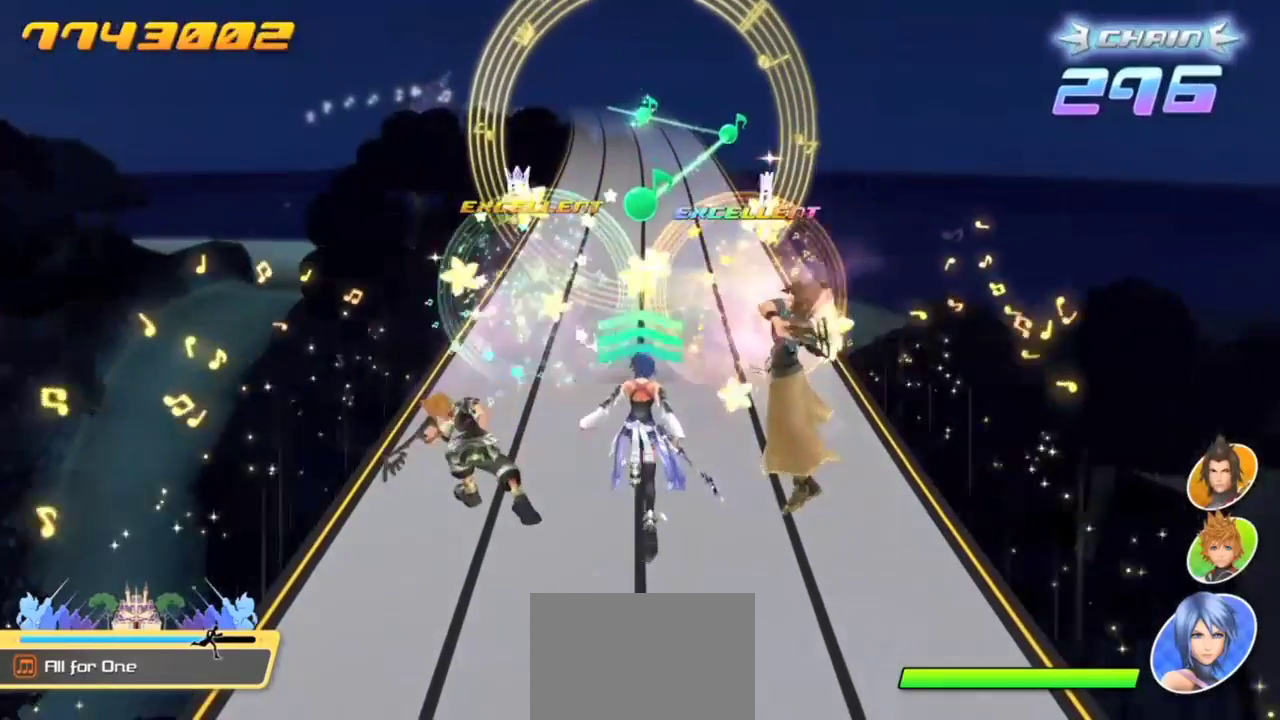
{"buttons": ["CIRCLE"], "left_stick": "right", "events": [[367, "left_stick", "right"]]}
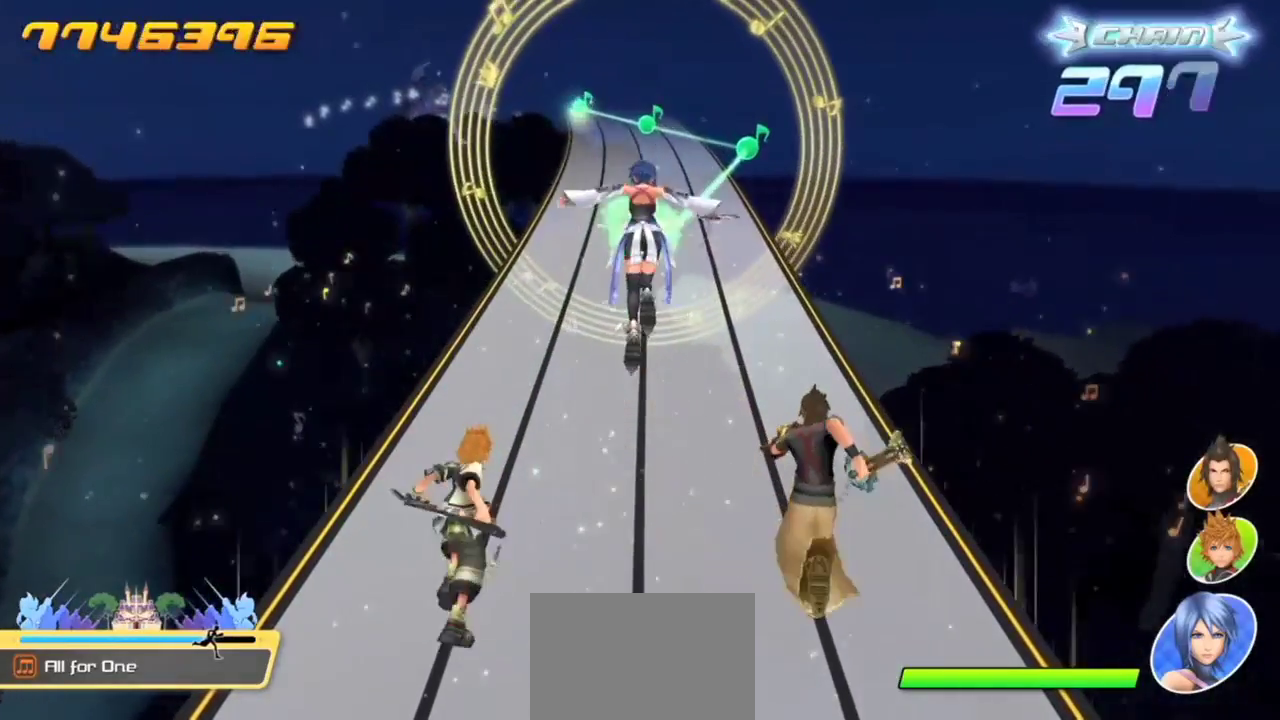
{"buttons": ["CIRCLE"], "left_stick": "center", "events": [[33, "left_stick", "center"], [167, "left_stick", "right"], [383, "left_stick", "center"]]}
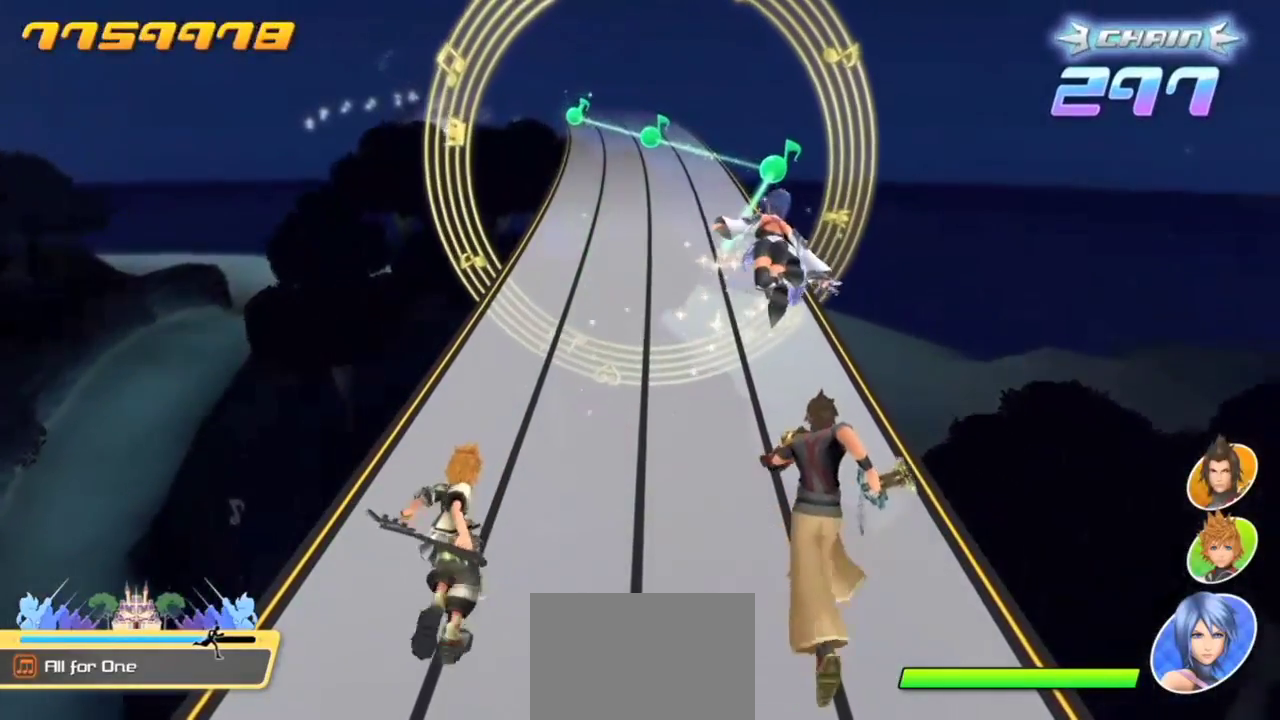
{"buttons": ["CIRCLE"], "left_stick": "center", "events": [[200, "left_stick", "right"], [384, "left_stick", "center"]]}
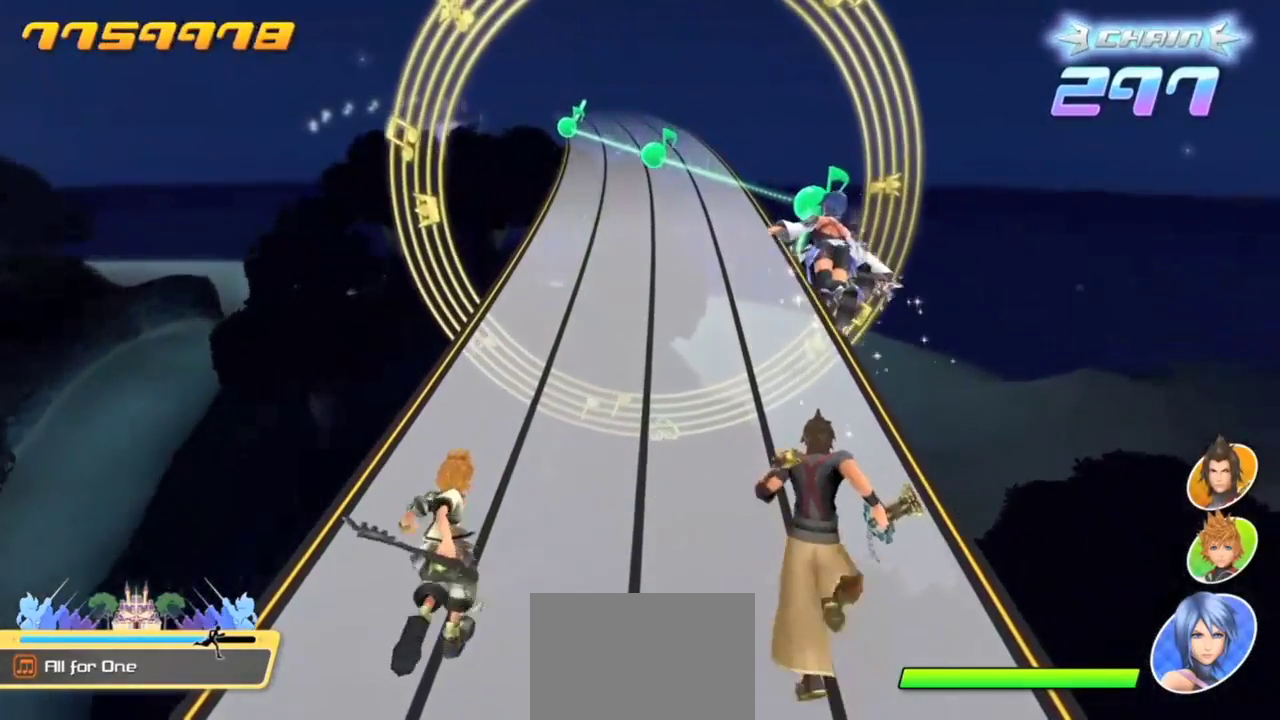
{"buttons": ["CIRCLE"], "left_stick": "center", "events": [[267, "left_stick", "left"], [450, "left_stick", "center"]]}
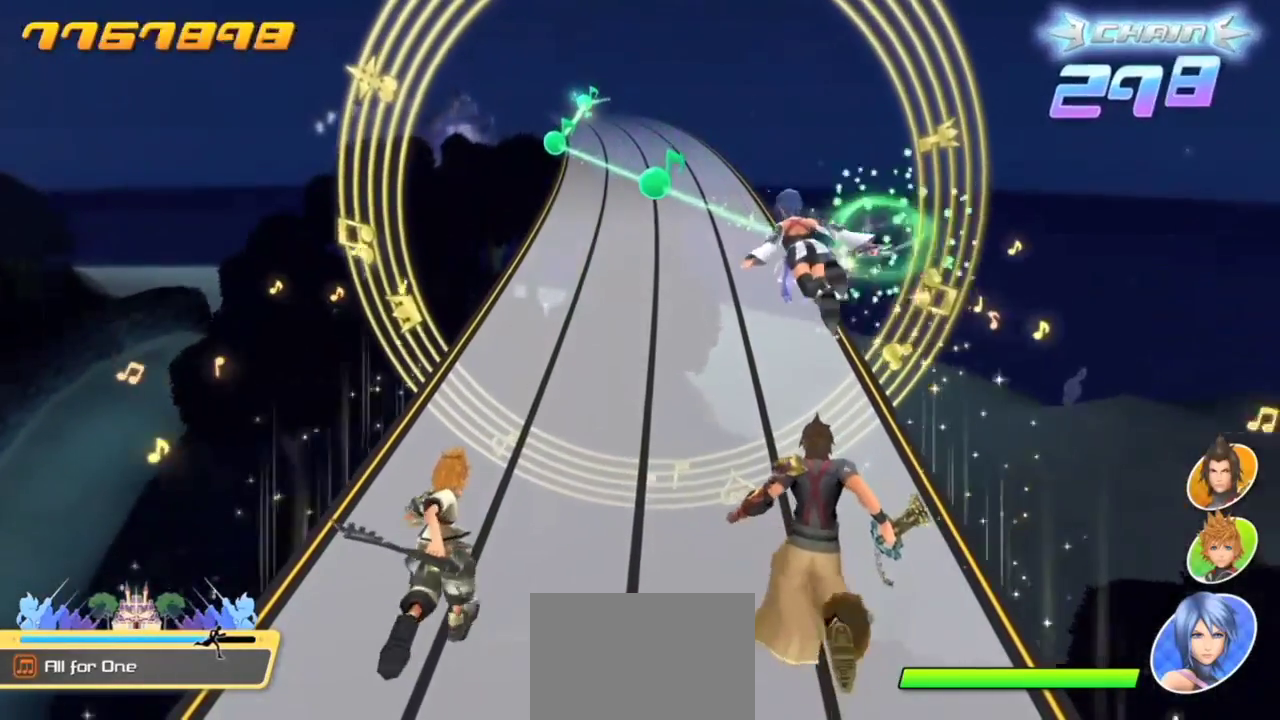
{"buttons": ["CIRCLE"], "left_stick": "left", "events": [[100, "left_stick", "left"], [217, "left_stick", "center"], [367, "left_stick", "left"]]}
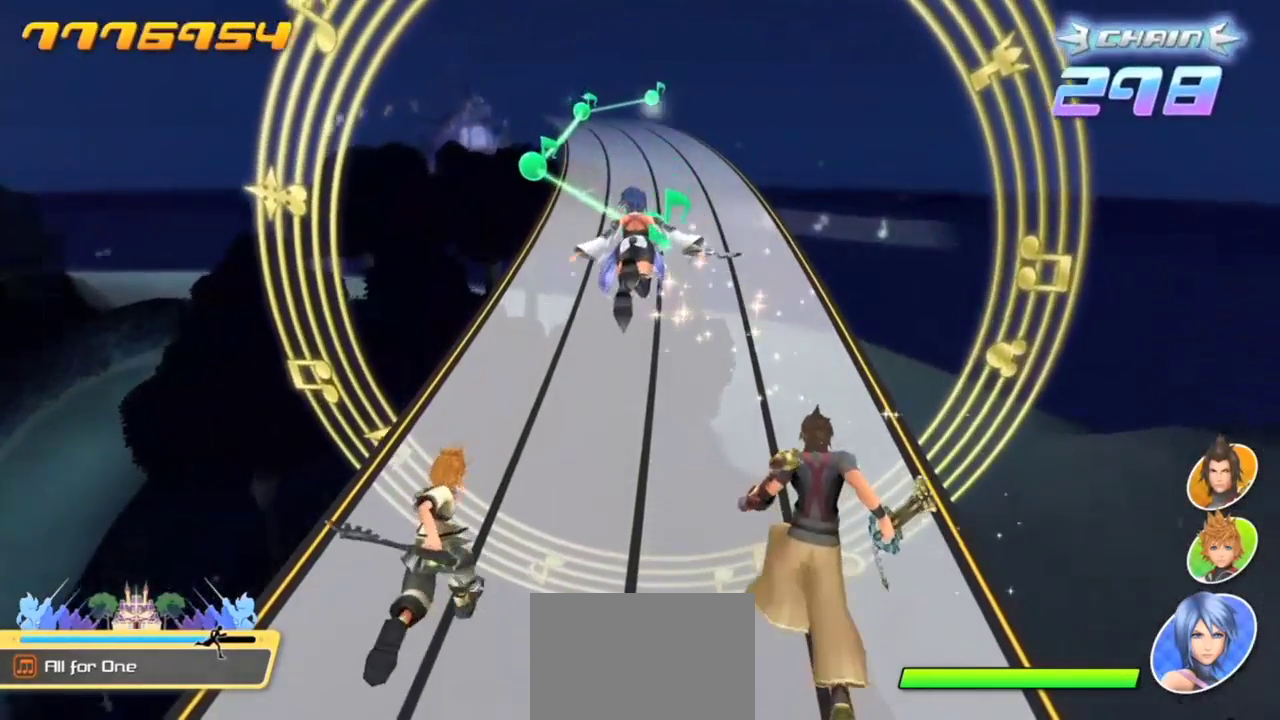
{"buttons": ["CIRCLE"], "left_stick": "center", "events": [[383, "left_stick", "center"]]}
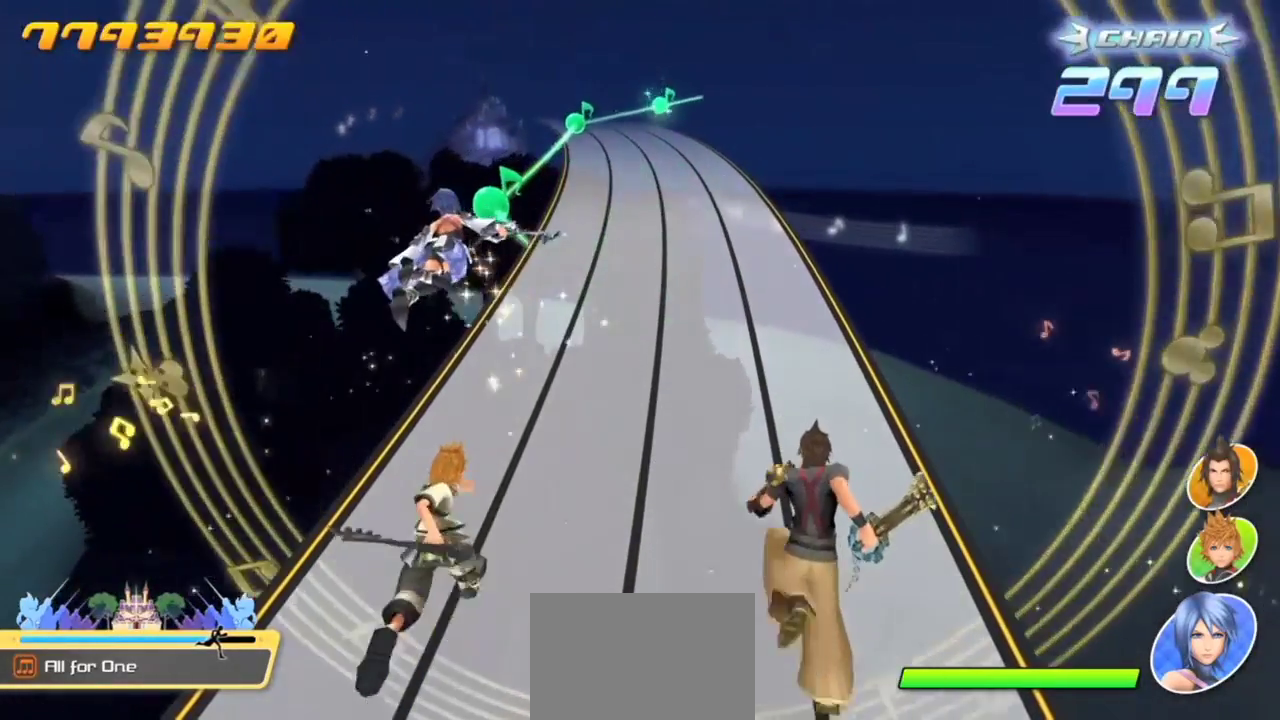
{"buttons": ["CIRCLE"], "left_stick": "center", "events": []}
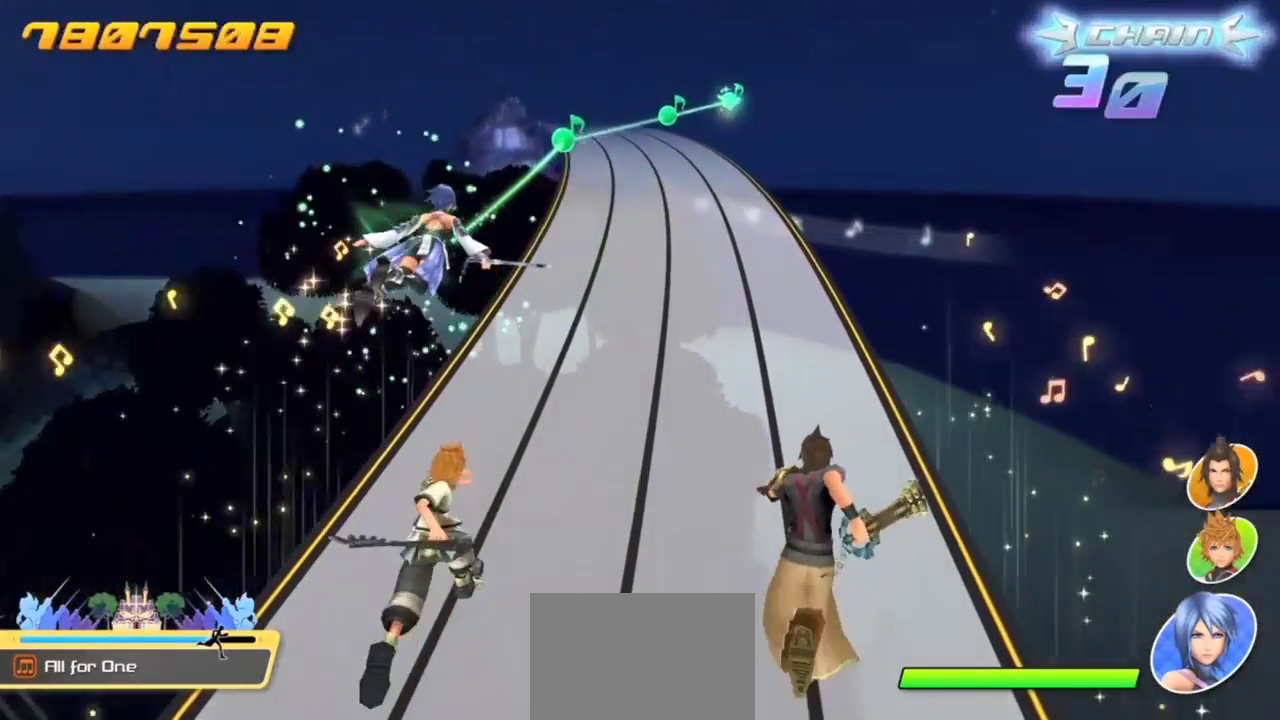
{"buttons": ["CIRCLE"], "left_stick": "center", "events": []}
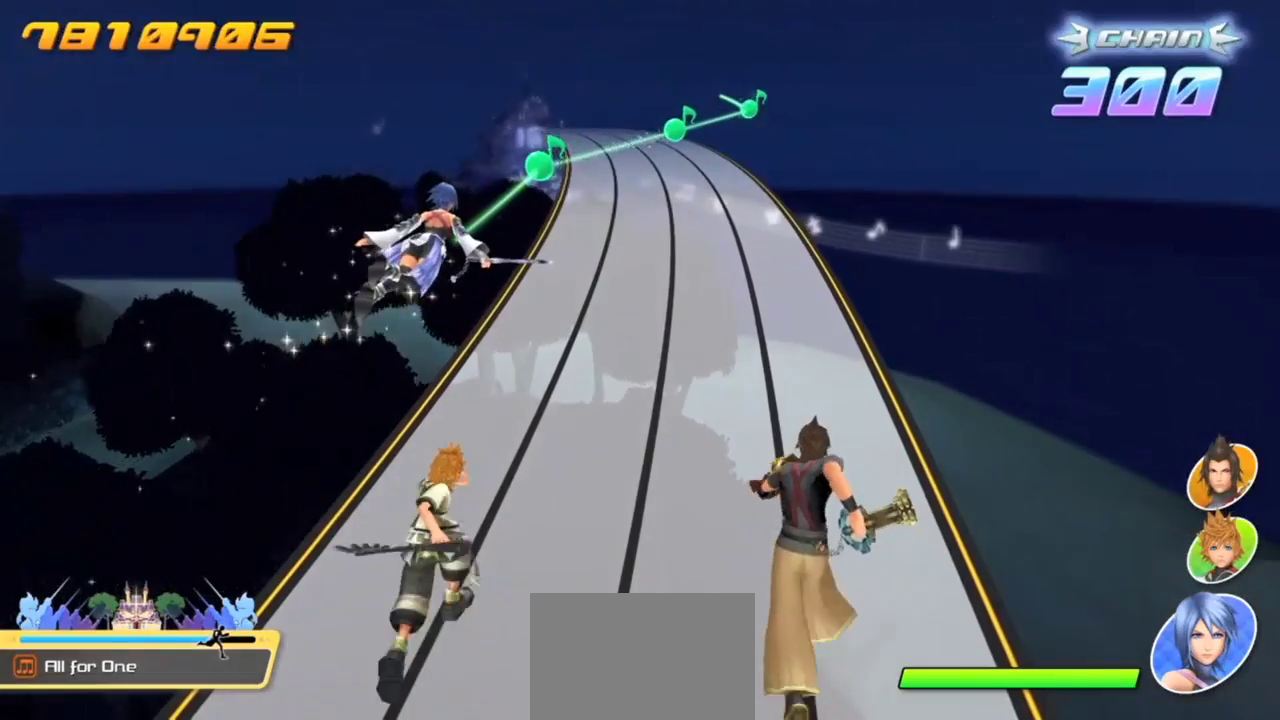
{"buttons": ["CIRCLE"], "left_stick": "center", "events": []}
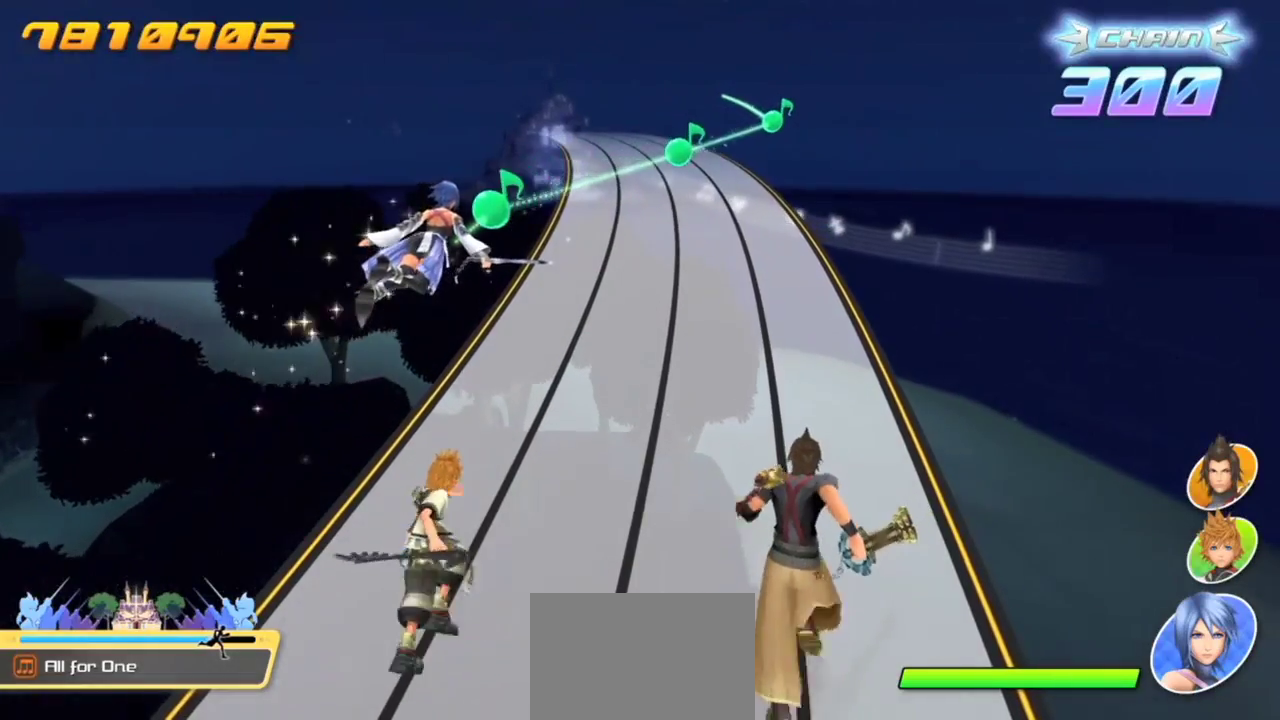
{"buttons": ["CIRCLE"], "left_stick": "center", "events": [[83, "left_stick", "right"], [300, "left_stick", "center"]]}
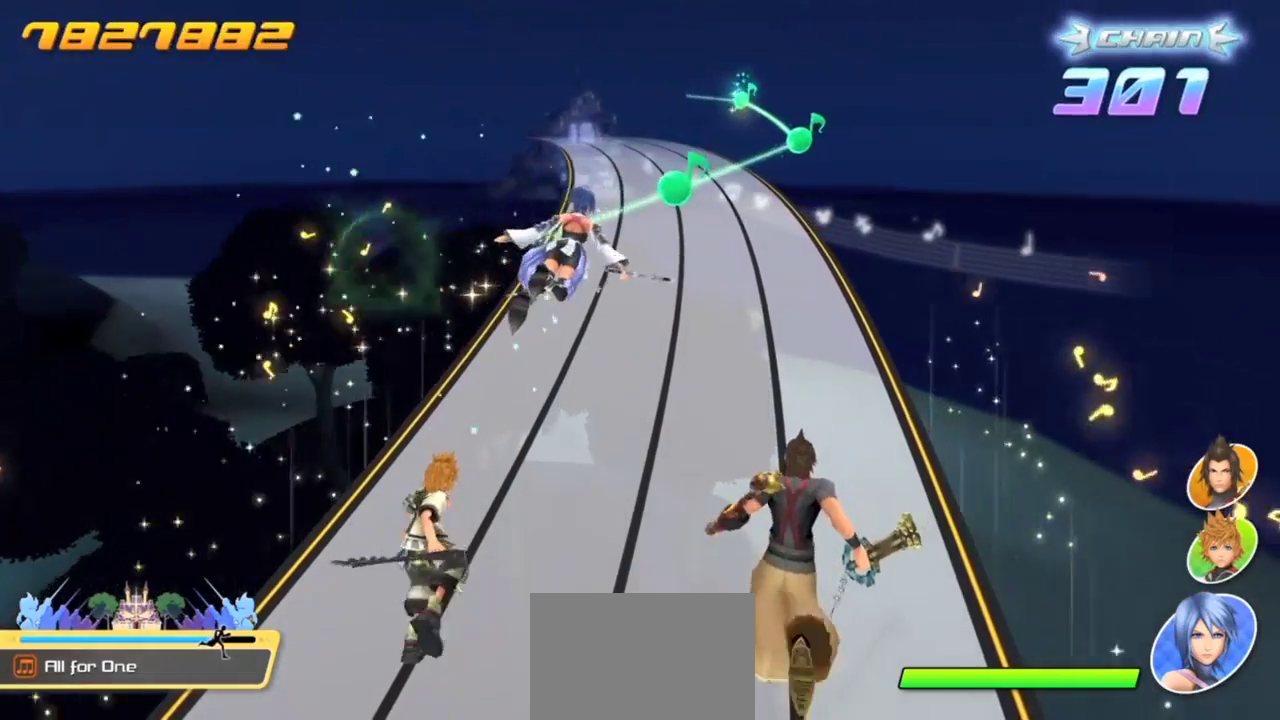
{"buttons": ["CIRCLE"], "left_stick": "right", "events": [[17, "left_stick", "right"], [167, "left_stick", "center"], [301, "left_stick", "right"]]}
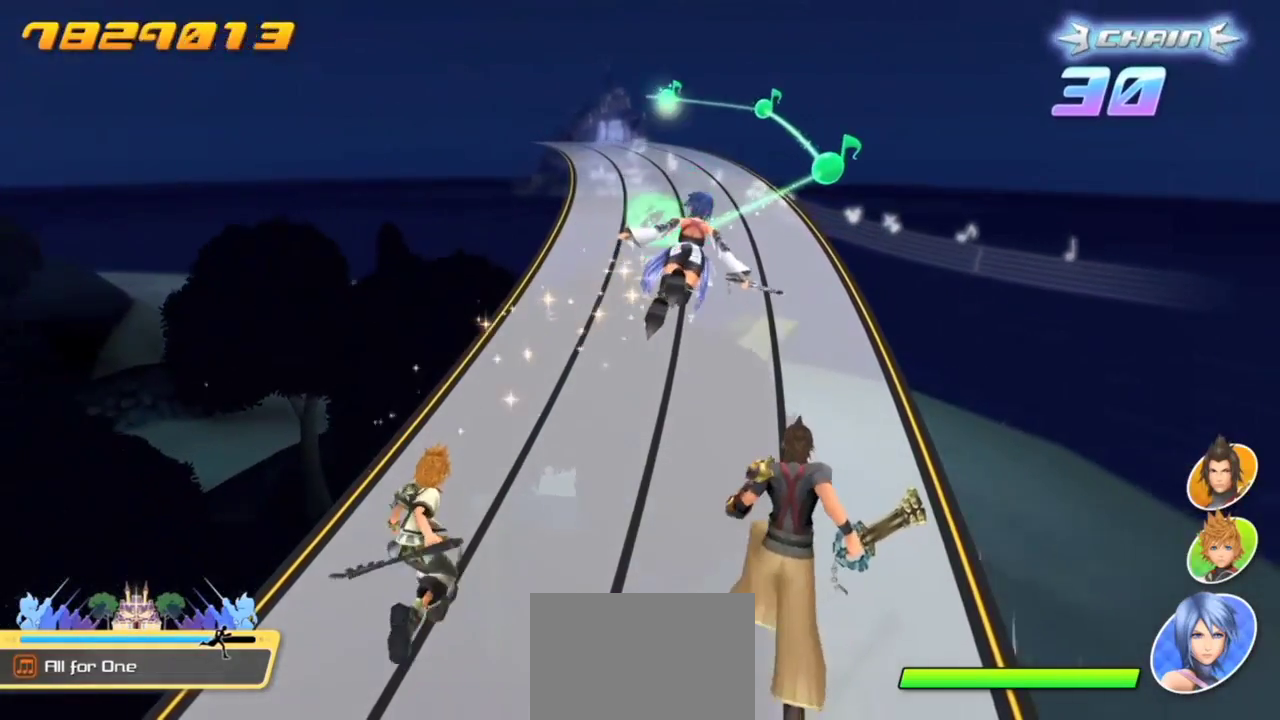
{"buttons": ["CIRCLE"], "left_stick": "center", "events": [[367, "left_stick", "center"]]}
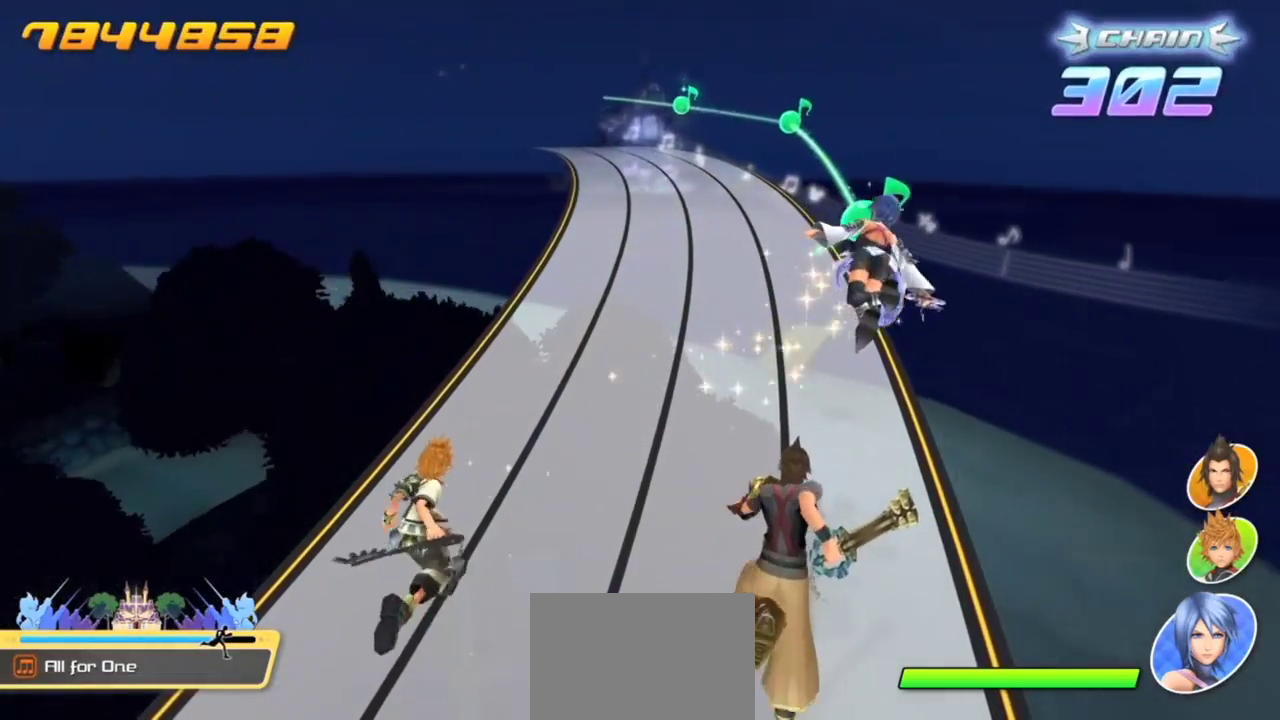
{"buttons": ["CIRCLE"], "left_stick": "center", "events": []}
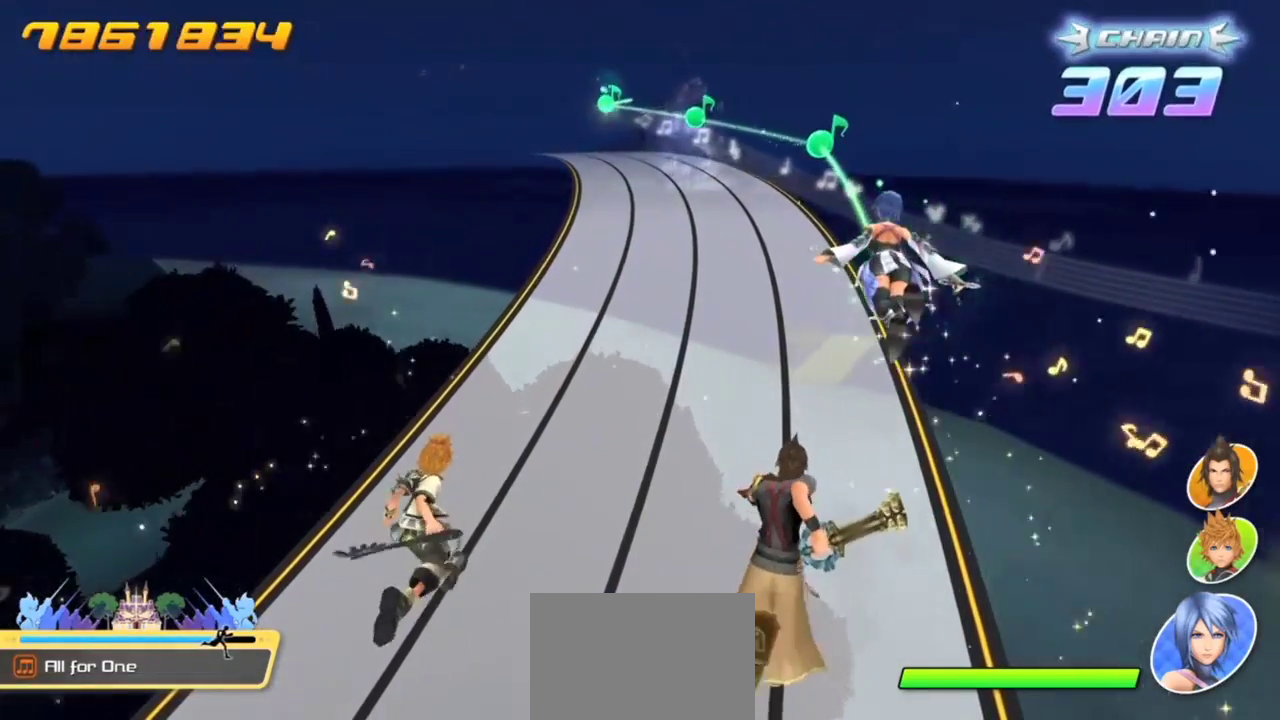
{"buttons": ["CIRCLE"], "left_stick": "center", "events": []}
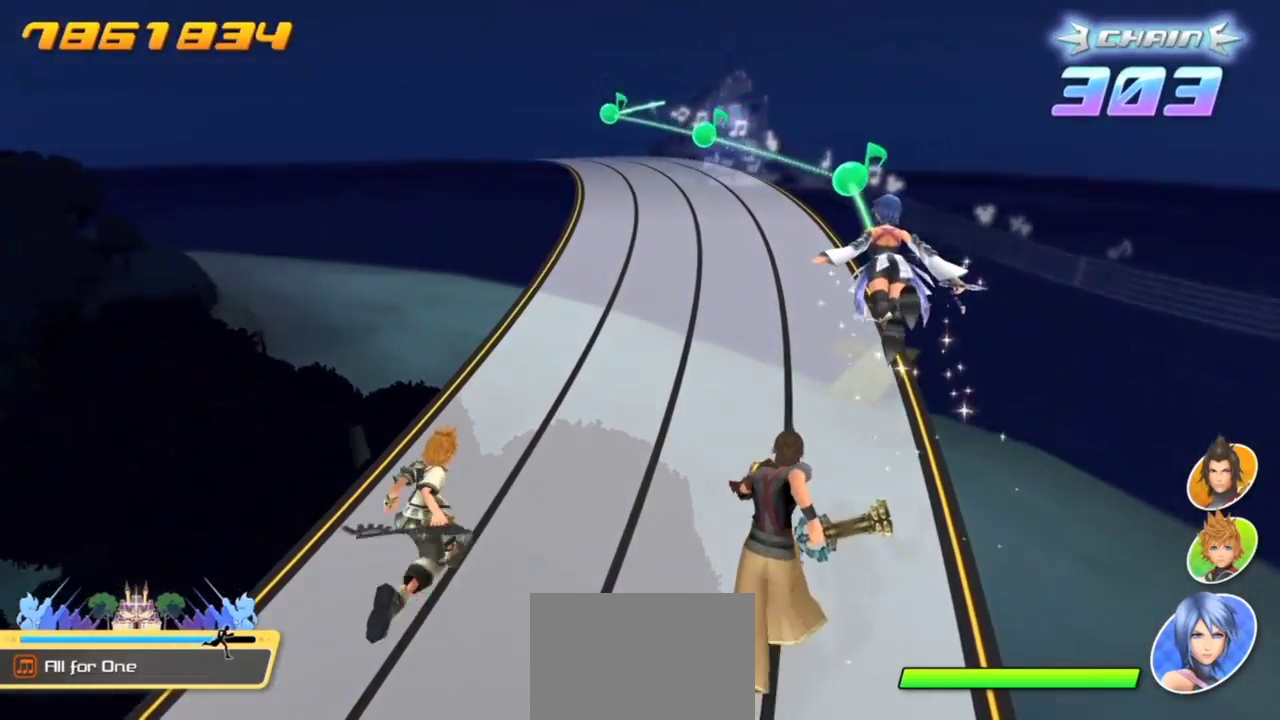
{"buttons": ["CIRCLE"], "left_stick": "left", "events": [[400, "left_stick", "left"]]}
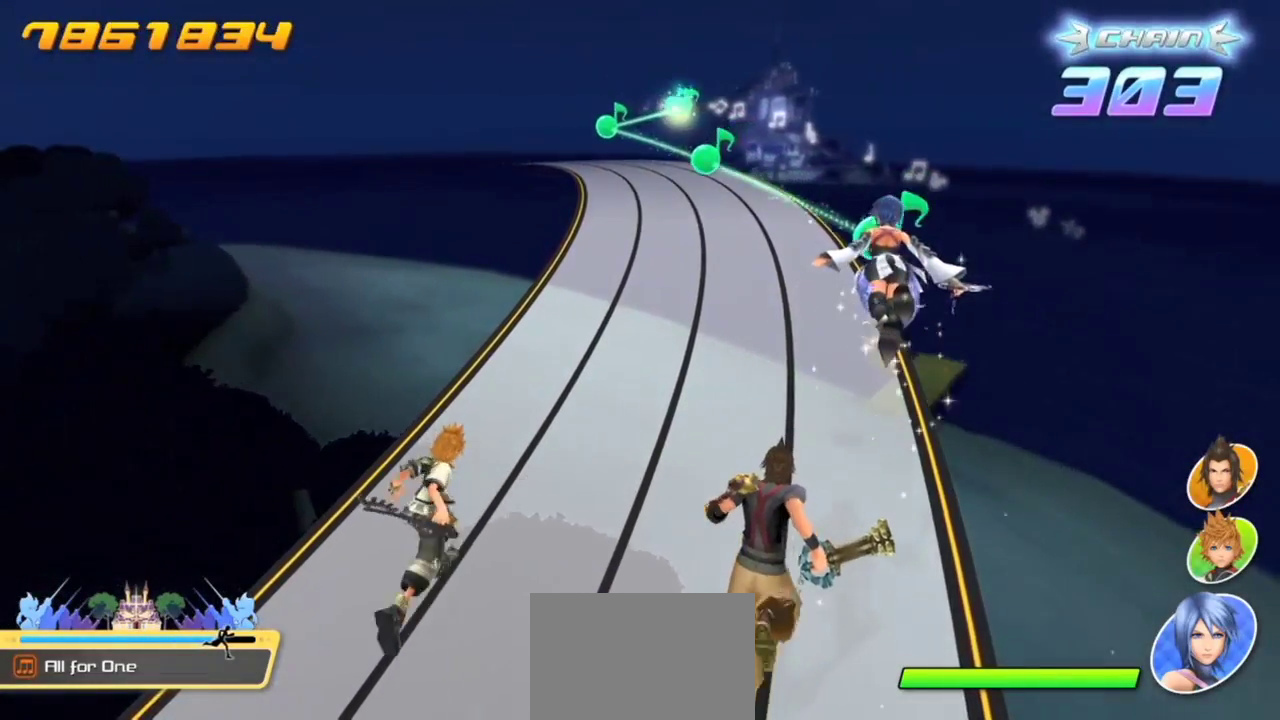
{"buttons": ["CIRCLE"], "left_stick": "center", "events": [[83, "left_stick", "center"], [317, "left_stick", "left"], [417, "left_stick", "center"]]}
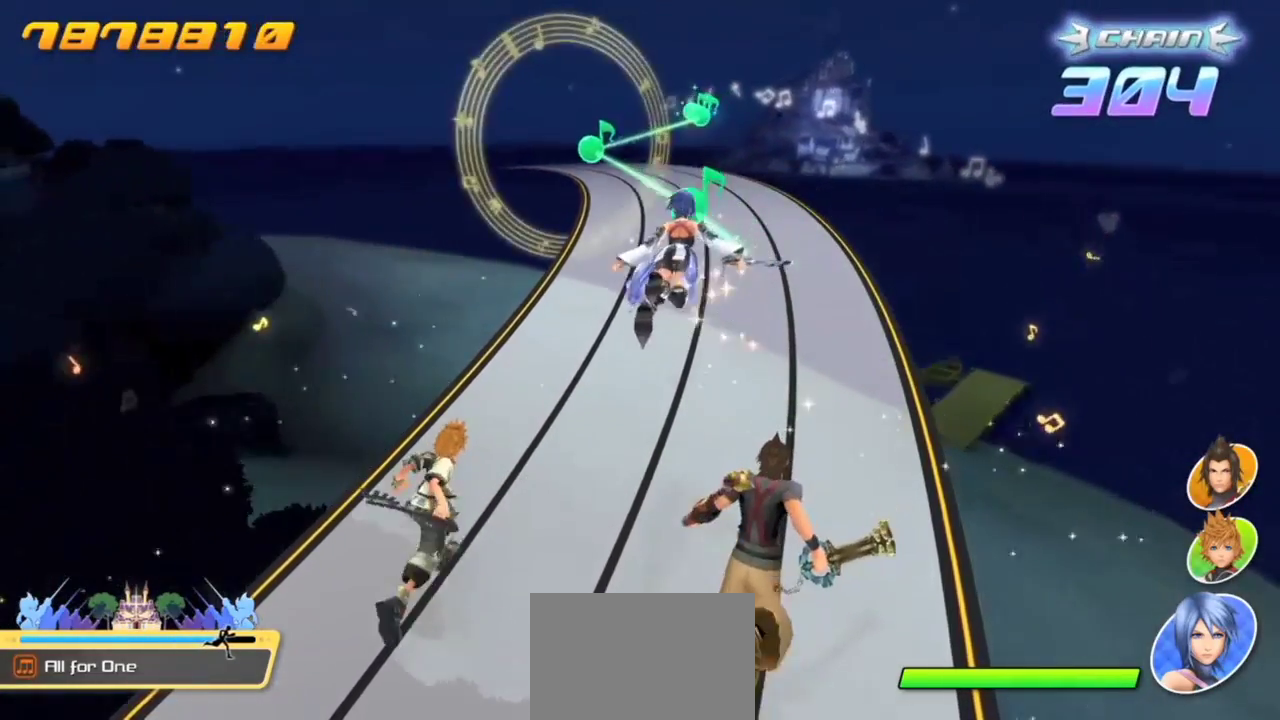
{"buttons": ["CIRCLE"], "left_stick": "left", "events": [[133, "left_stick", "left"]]}
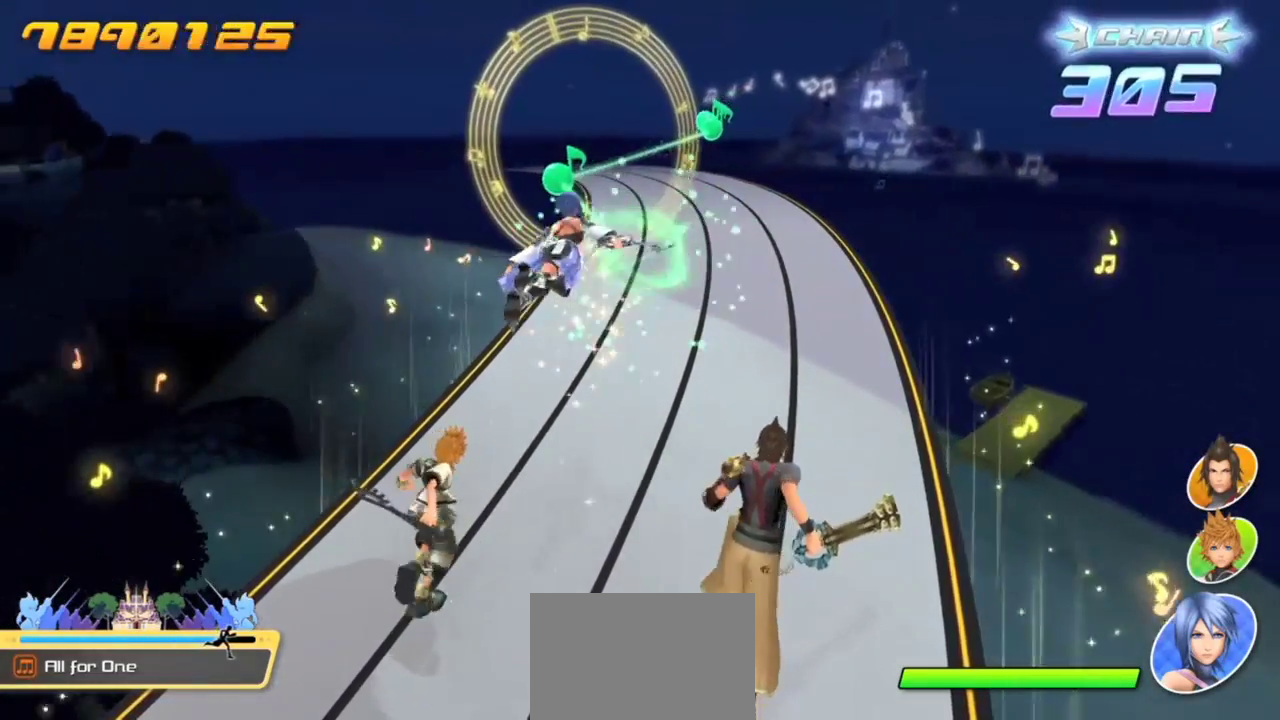
{"buttons": ["CIRCLE"], "left_stick": "center", "events": [[234, "left_stick", "center"]]}
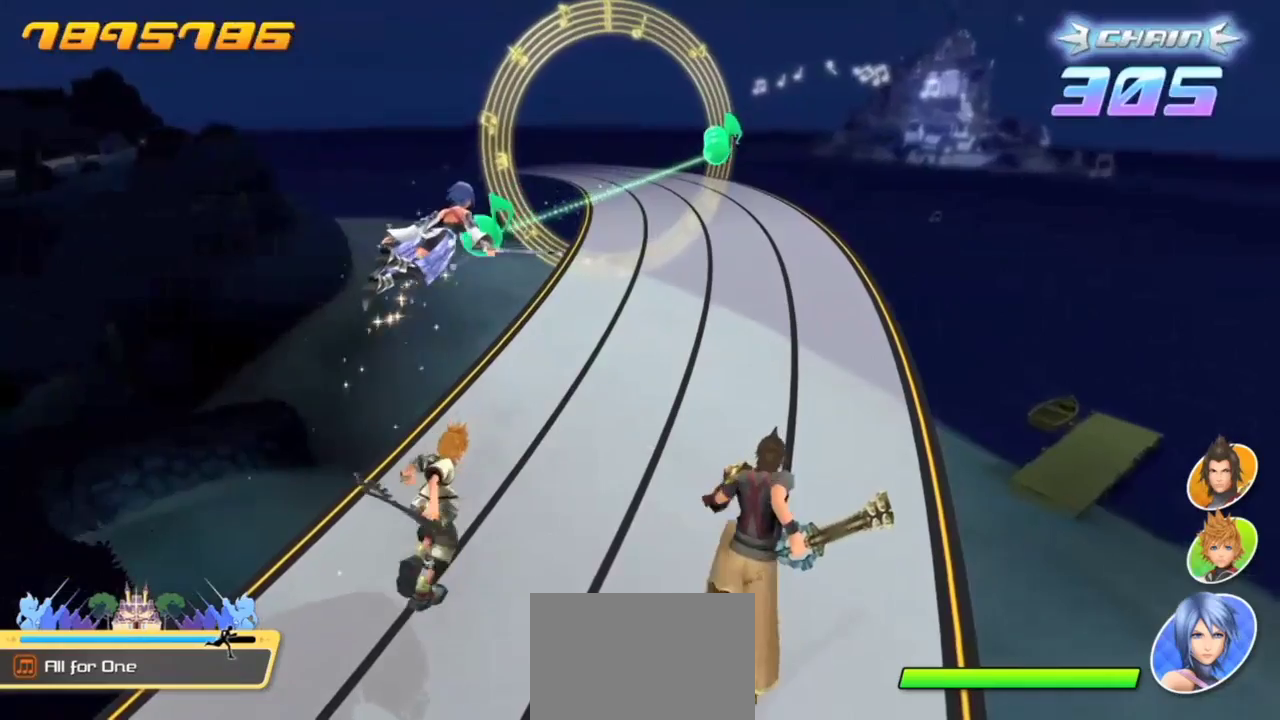
{"buttons": ["CIRCLE"], "left_stick": "right", "events": [[33, "left_stick", "right"], [250, "left_stick", "center"], [400, "left_stick", "right"]]}